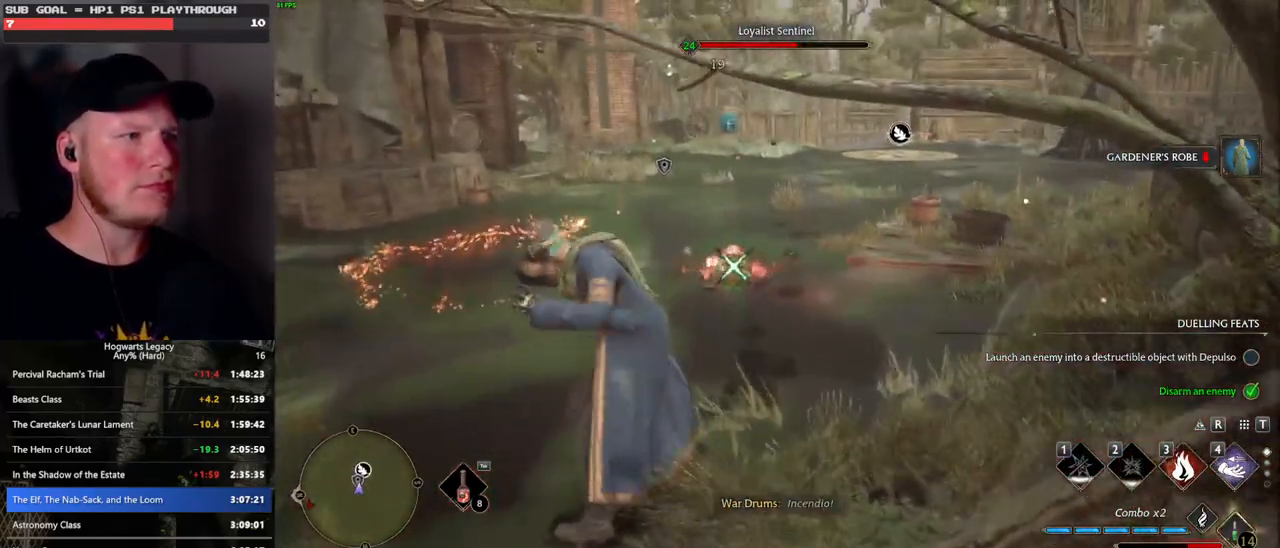
Gameplay with keyboard and mouse; each line is a JSON object with the keys and mouse buttons held at the frame after it. "events" lists presses ("down") and releases ("up") of ".", "/", "0", "1", "2", "3", "4", "5", "6", "7", "8", "9", "a", "alt_l", "alt_r", "b", "backslash", "backspace", "c", "caps_lock", "comma", "ctrl_l", "ctrl_r", "d", "e", "equals", "escape", "f", "f1", "f10", "f11", "f12", "f2", "f3", "f4", "f5", "f6", "f7", "f8", "f9", "g", "h", "i", "j", "k", "l", "lbracket", "m", "minus", "n", "o", "p", "q", "quote", "r", "rbracket", "return", "s", "semicolon", "shift_l", "shift_r", "space", "super", "t", "tab", "tilde", "u", "v", "w", "x", "y", "z", "mouse_left", "mouse_wheel", "mouse_right", "mouse_mb4" and "mouse_mb5" between this image and that frame as [ms after this image, input, new state], when the widget could be followed in between. "mouse_left", "mouse_wheel", "mouse_right", "mouse_mb4", "mouse_mb5" = the "left", "wheel", "right", "mb4", "mb5" buttons of the "mouse" list. No other keys are recorded. "wheel" means that the mouse wheel is clicked or scrolled. Mouse movement is not recorded.
{"keys": ["w"], "mouse": [], "events": [[167, "mouse_left", "down"], [283, "mouse_left", "up"], [367, "mouse_left", "down"], [467, "mouse_left", "up"]]}
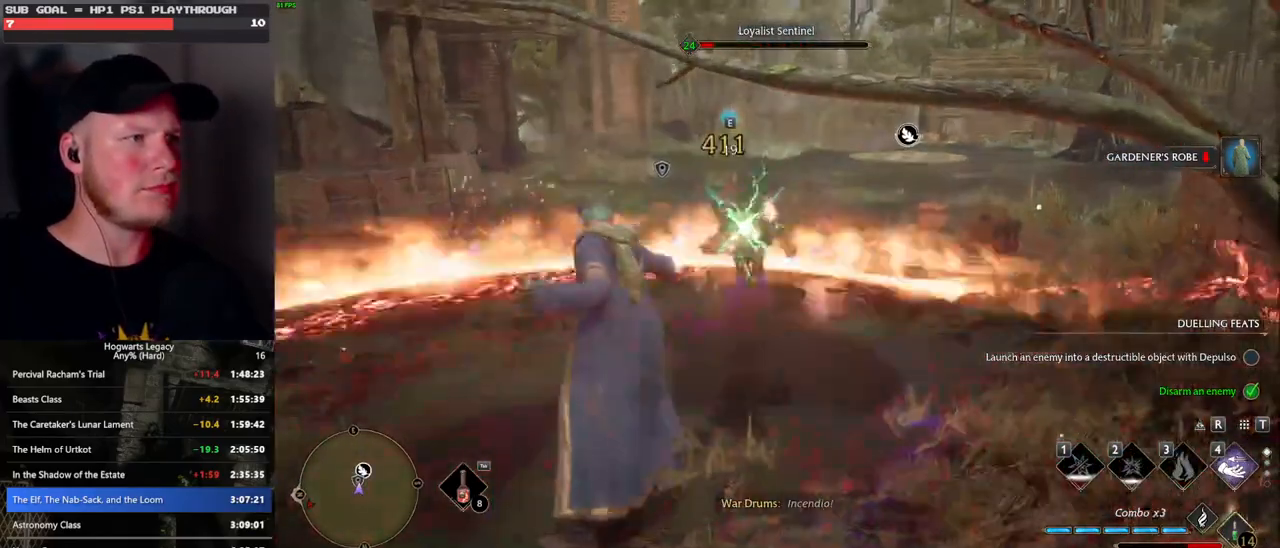
{"keys": ["w"], "mouse": [], "events": [[50, "mouse_left", "down"], [133, "mouse_left", "up"], [200, "mouse_left", "down"], [300, "mouse_left", "up"], [383, "mouse_left", "down"], [483, "mouse_left", "up"]]}
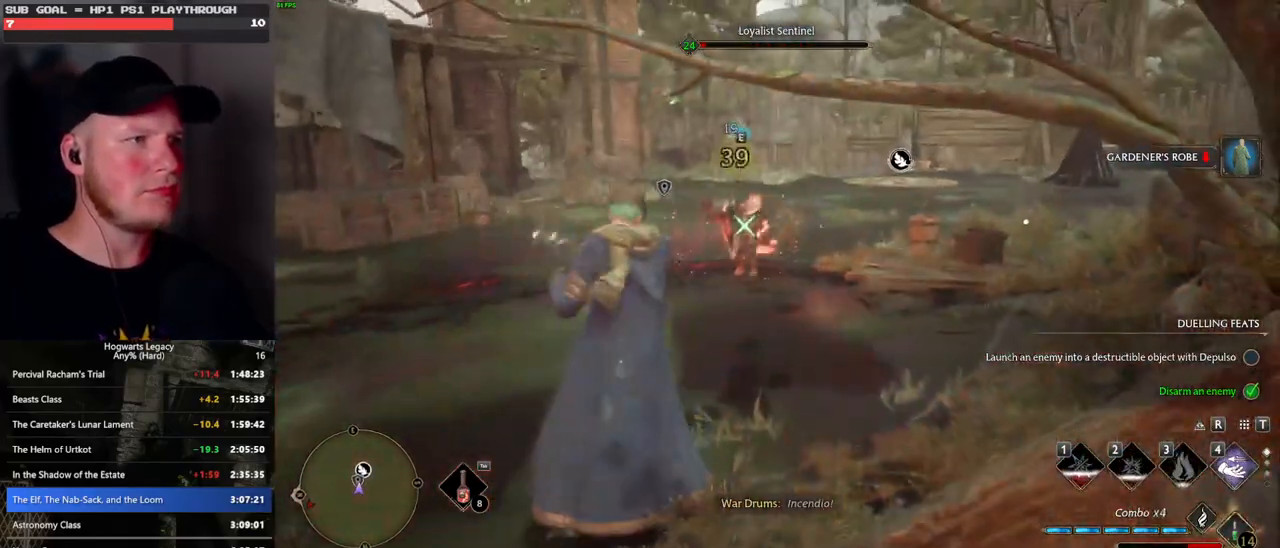
{"keys": ["w"], "mouse": [], "events": [[67, "mouse_left", "down"], [150, "mouse_left", "up"], [233, "mouse_left", "down"], [317, "mouse_left", "up"]]}
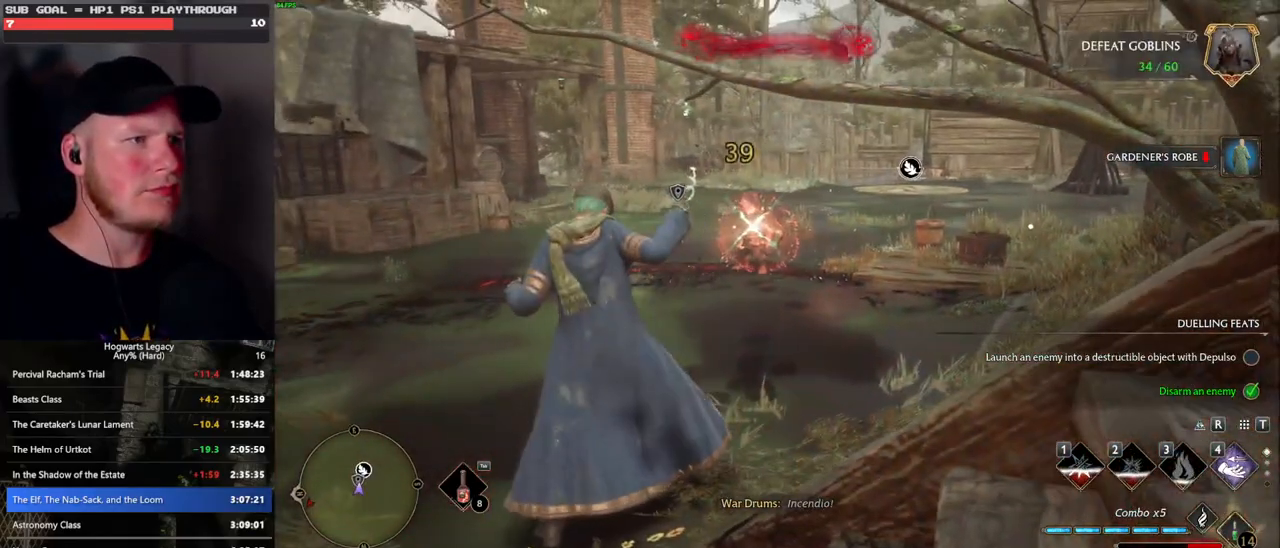
{"keys": ["w"], "mouse": [], "events": []}
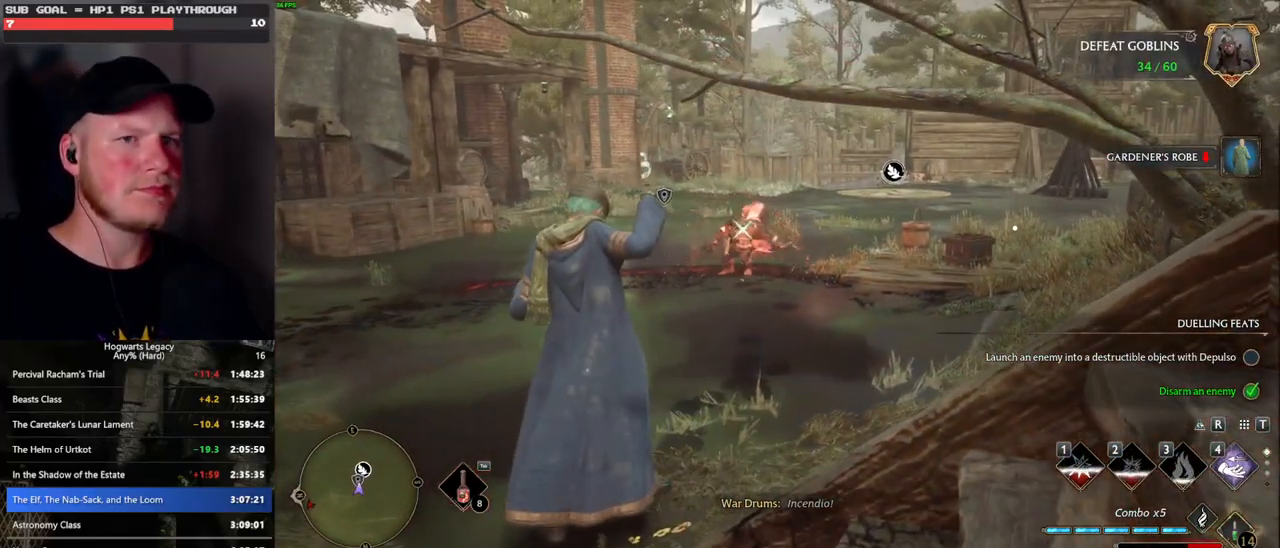
{"keys": ["space", "w"], "mouse": [], "events": [[467, "space", "down"]]}
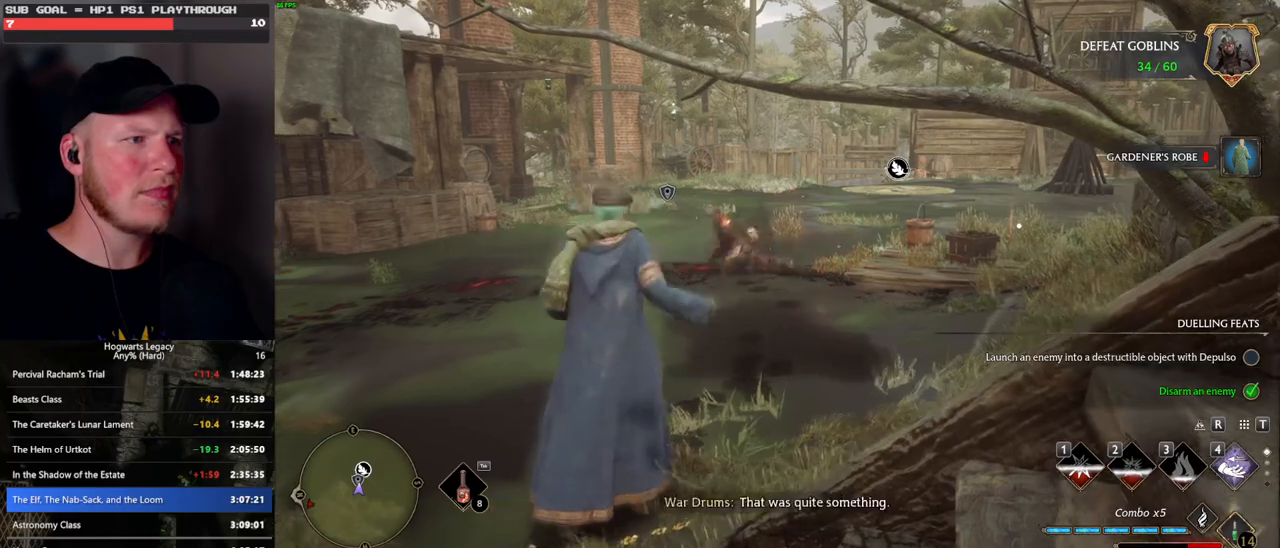
{"keys": ["w"], "mouse": [], "events": [[450, "space", "up"]]}
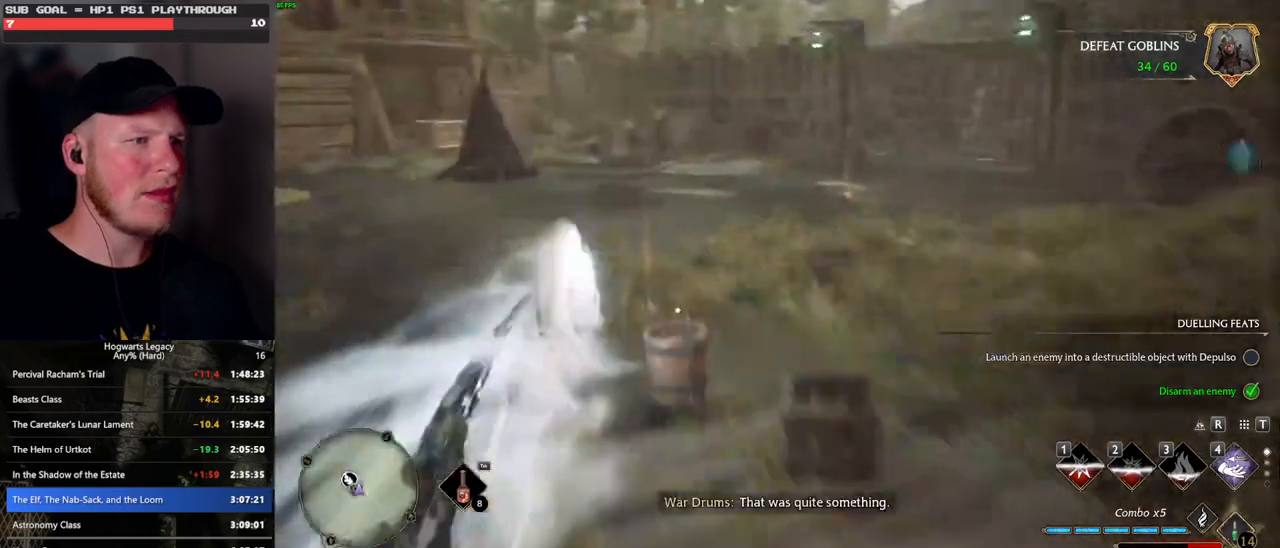
{"keys": ["w"], "mouse": [], "events": []}
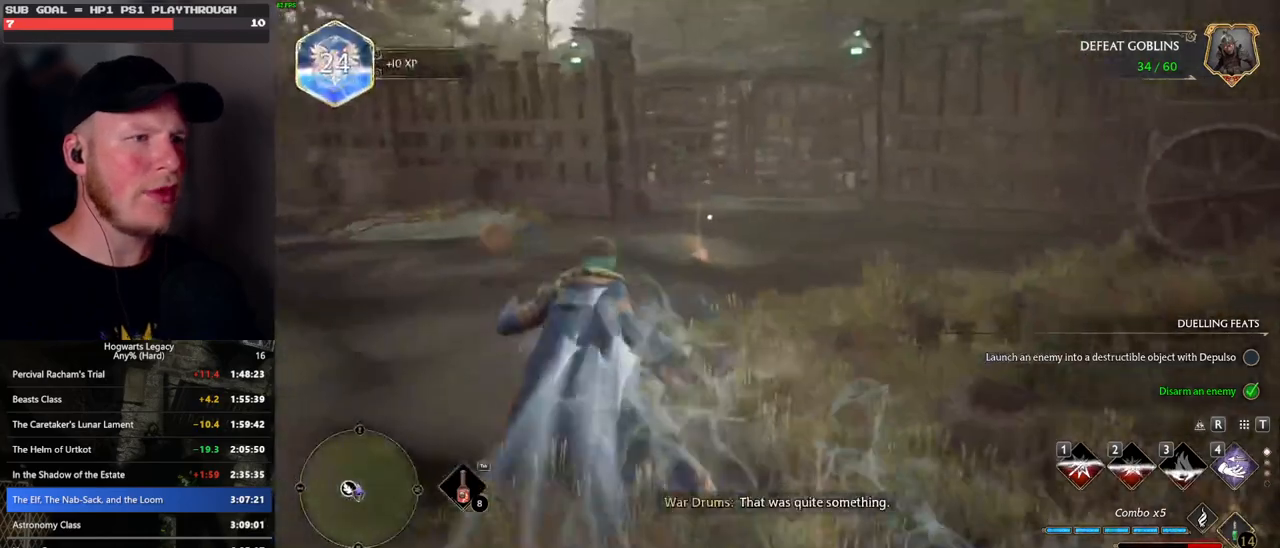
{"keys": ["w"], "mouse": [], "events": [[17, "space", "down"], [333, "space", "up"]]}
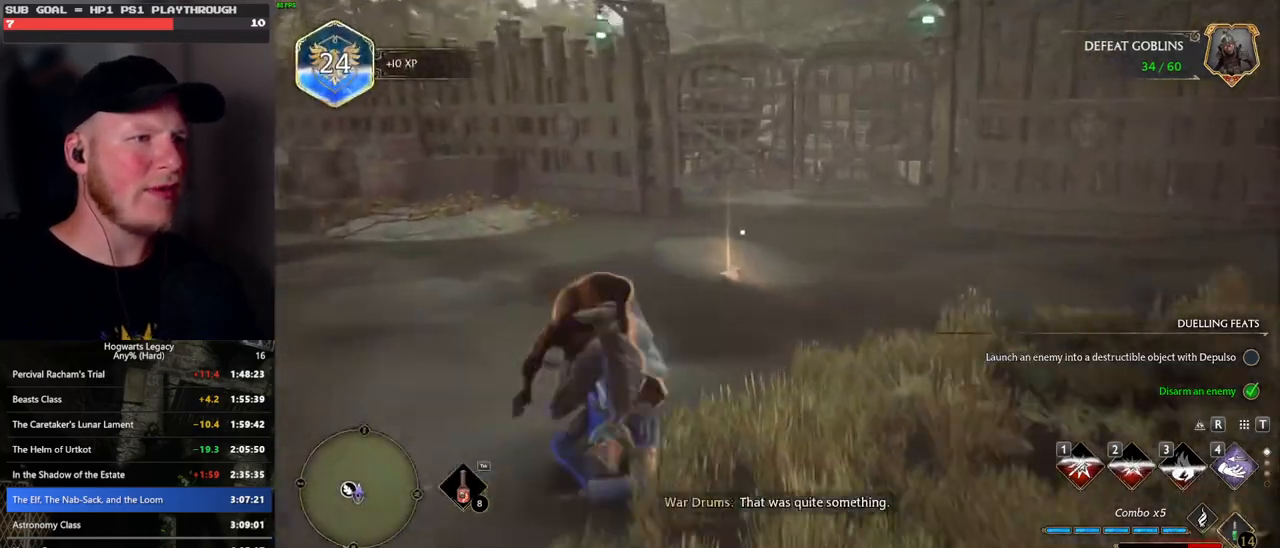
{"keys": ["w"], "mouse": [], "events": [[67, "f", "down"], [167, "f", "up"]]}
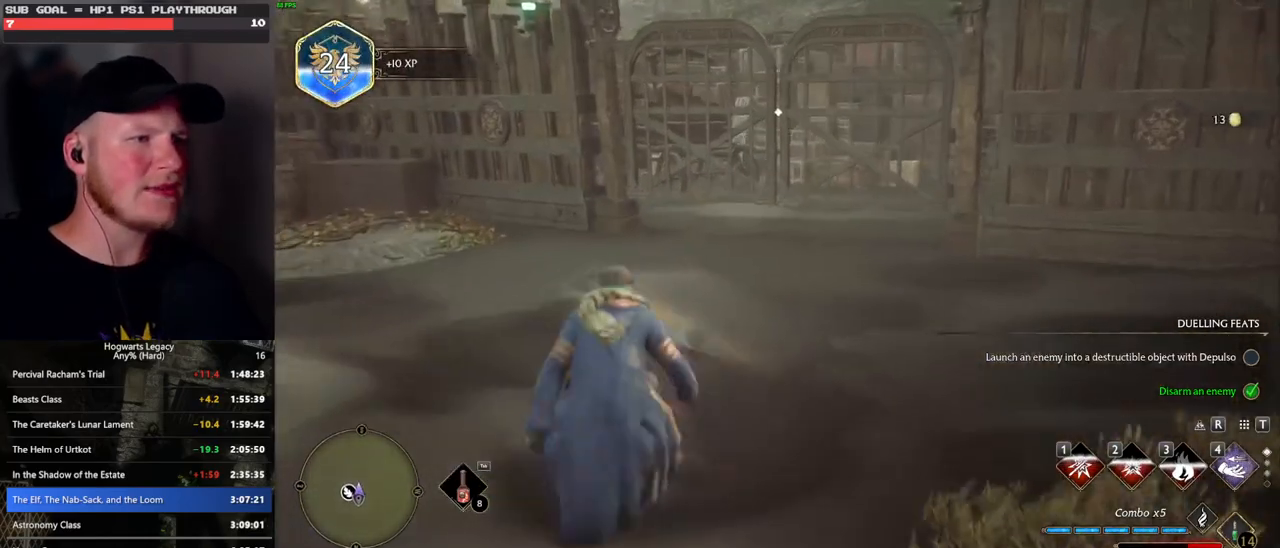
{"keys": ["w"], "mouse": [], "events": []}
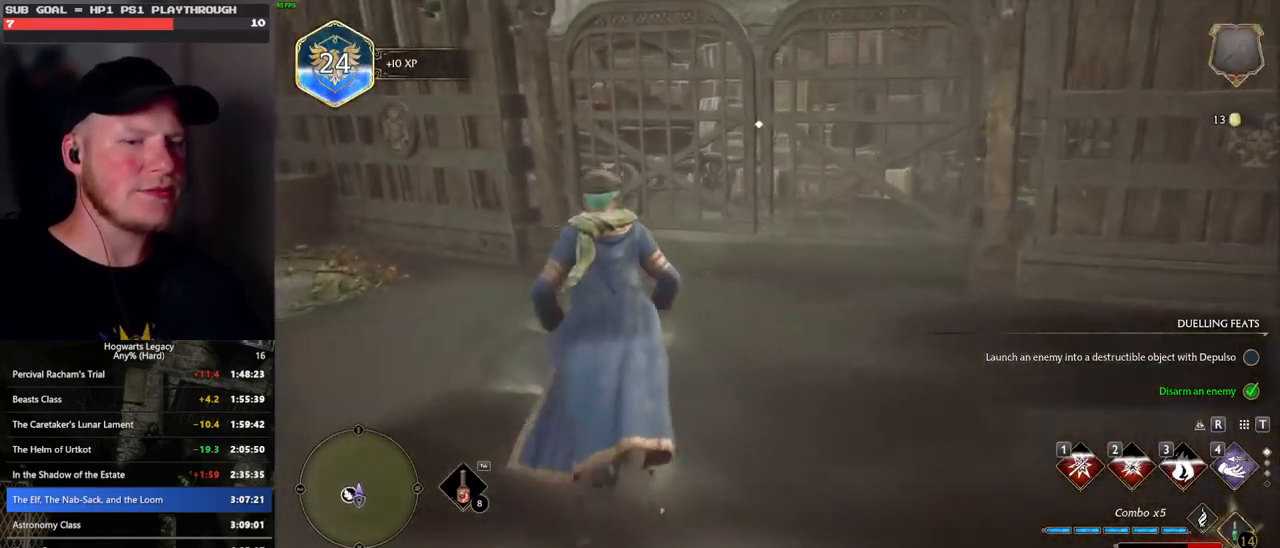
{"keys": [], "mouse": [], "events": [[33, "shift_l", "down"], [150, "shift_l", "up"], [483, "w", "up"]]}
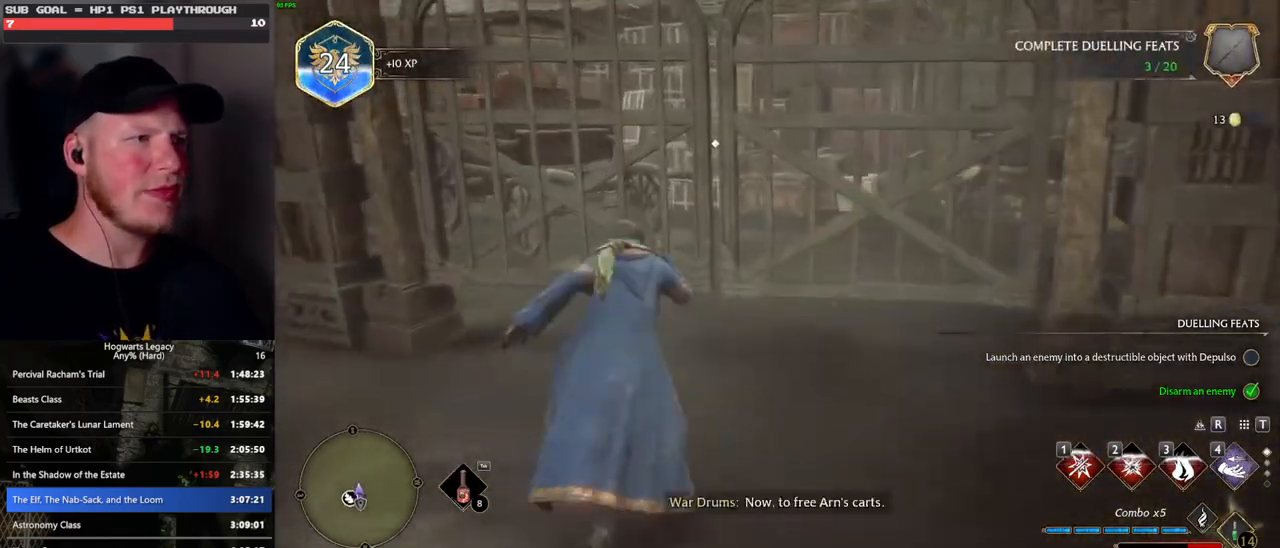
{"keys": ["f"], "mouse": [], "events": [[67, "f", "down"]]}
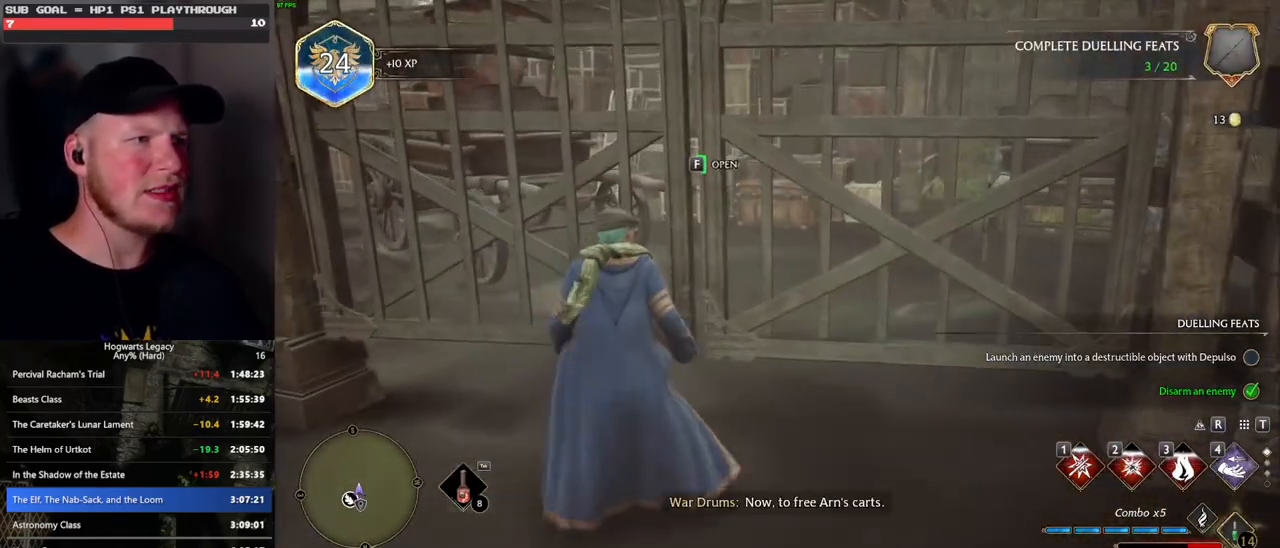
{"keys": ["f"], "mouse": [], "events": []}
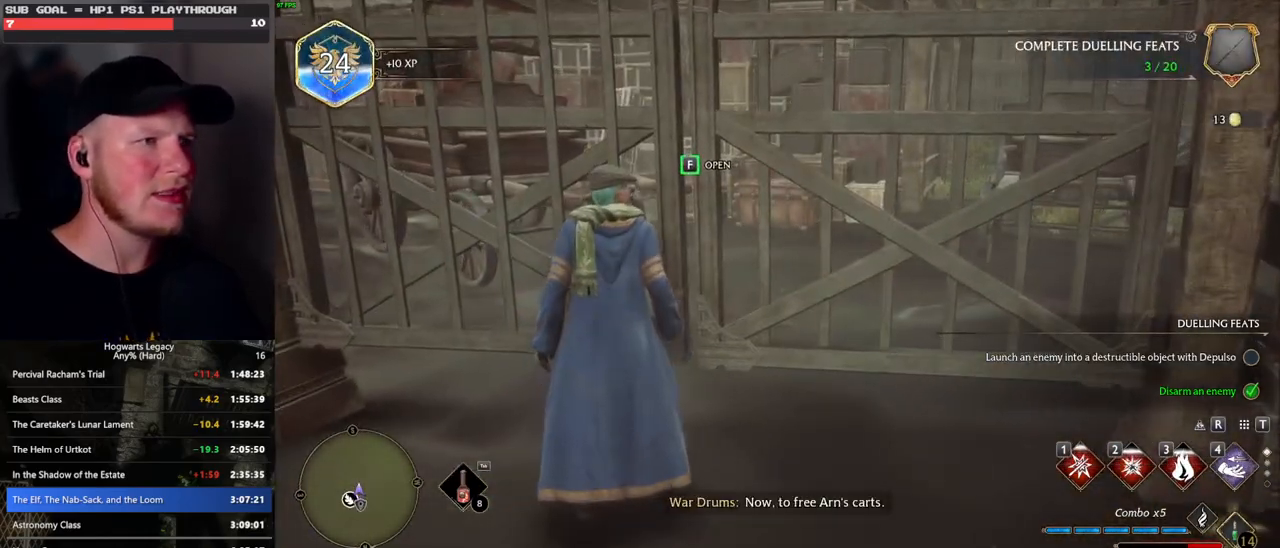
{"keys": ["s"], "mouse": [], "events": [[417, "f", "up"], [450, "s", "down"]]}
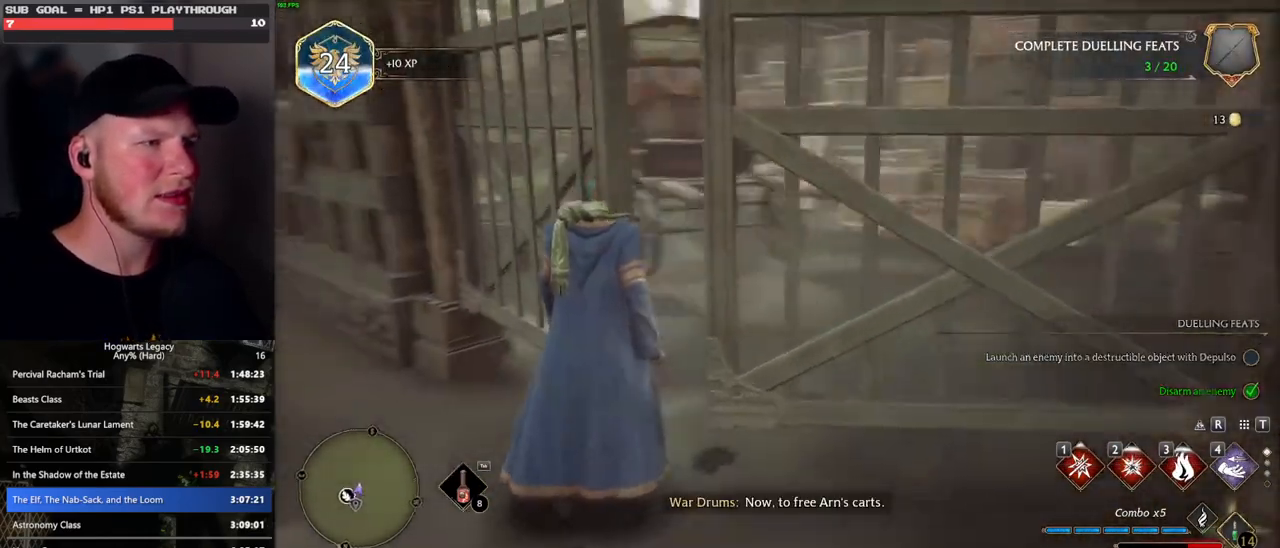
{"keys": ["a", "w"], "mouse": [], "events": [[83, "a", "down"], [183, "s", "up"], [467, "w", "down"]]}
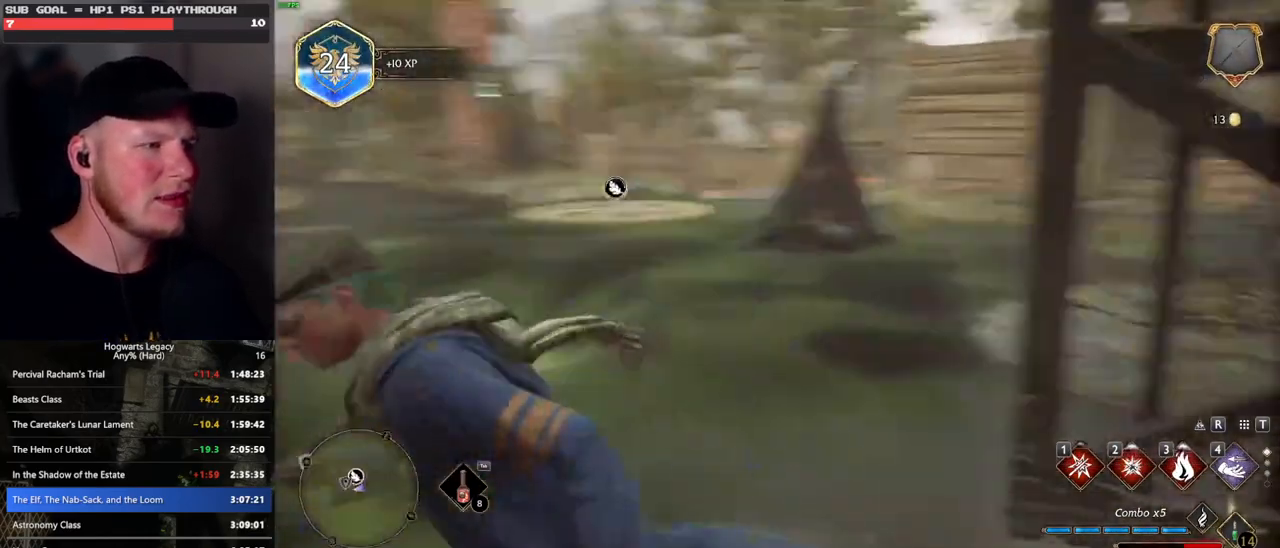
{"keys": ["tab"], "mouse": [], "events": [[33, "a", "up"], [200, "tab", "down"], [250, "w", "up"]]}
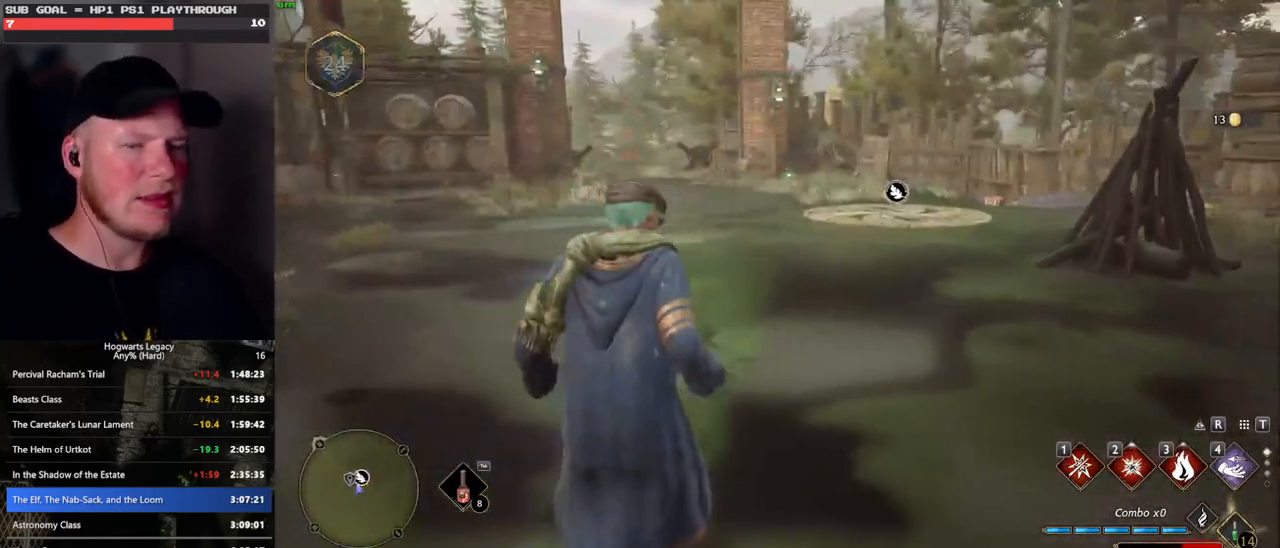
{"keys": ["tab"], "mouse": [], "events": [[317, "3", "down"], [467, "3", "up"]]}
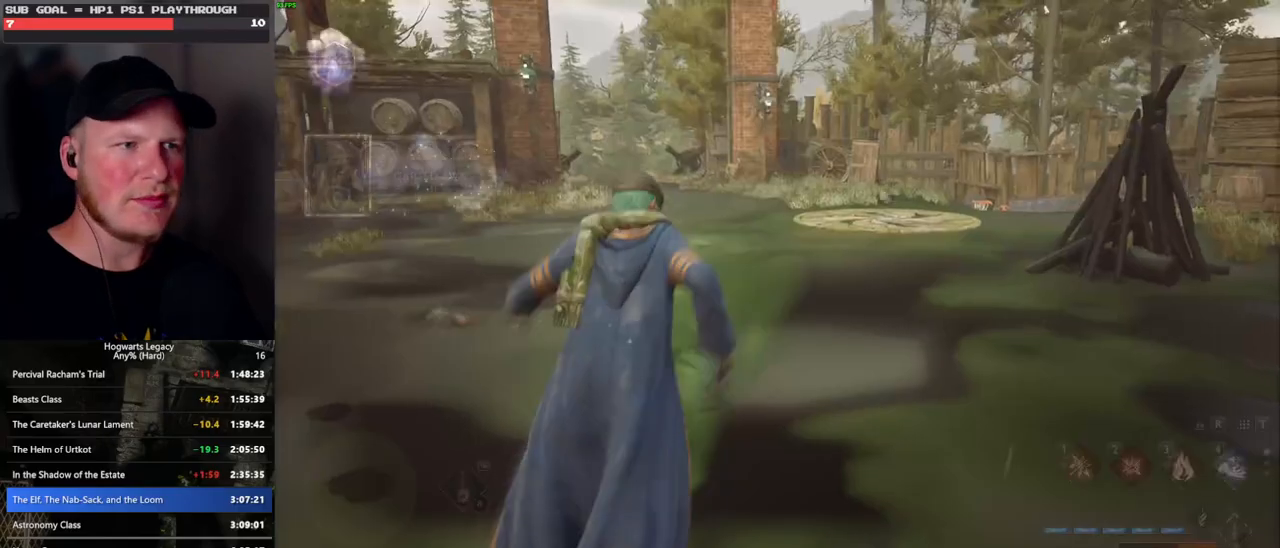
{"keys": ["space", "w"], "mouse": [], "events": [[33, "tab", "up"], [150, "w", "down"], [500, "space", "down"]]}
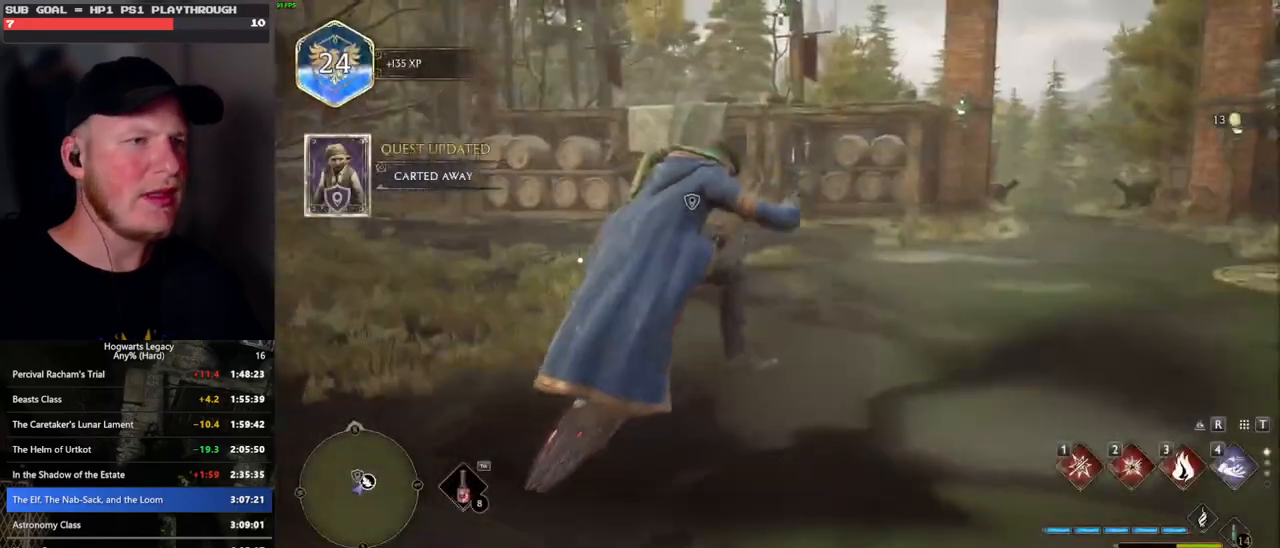
{"keys": ["space", "w"], "mouse": [], "events": []}
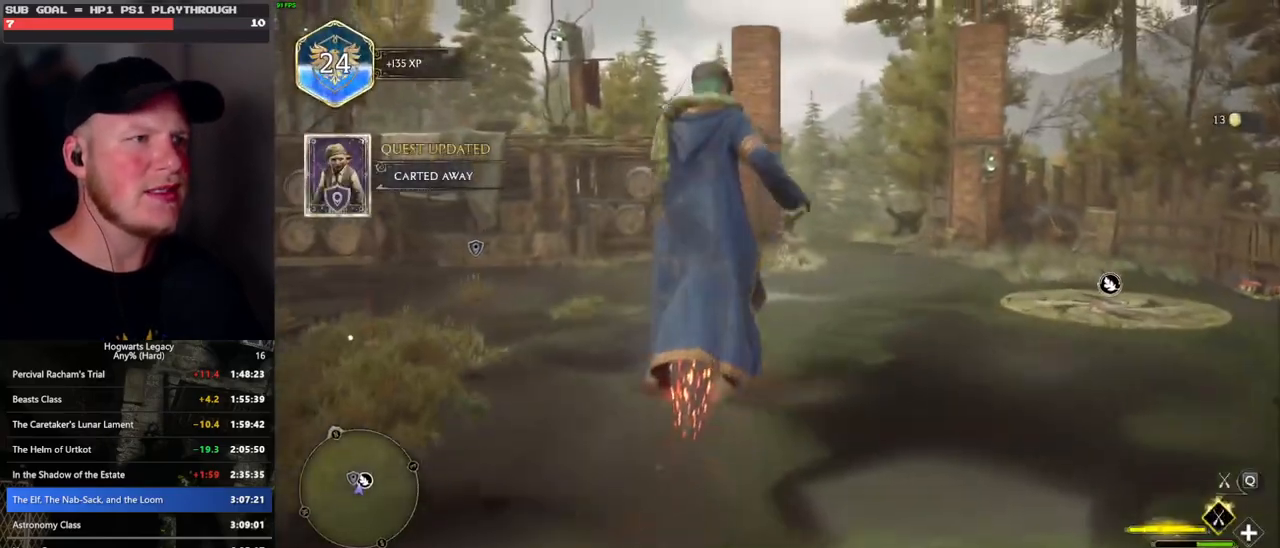
{"keys": ["space", "w"], "mouse": [], "events": [[33, "r", "down"], [100, "r", "up"]]}
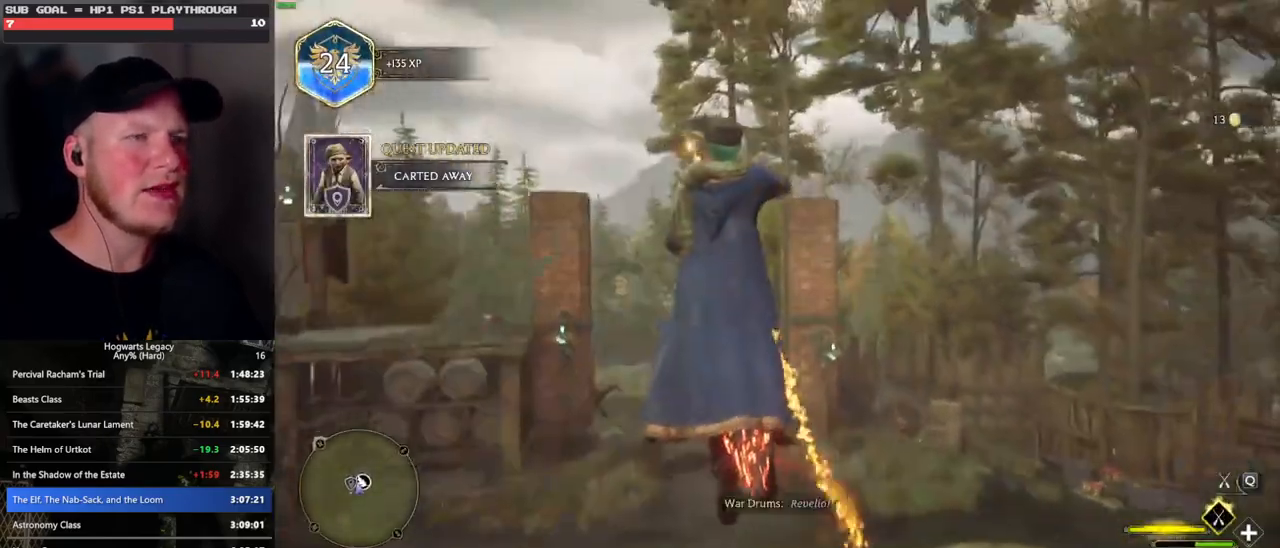
{"keys": ["w"], "mouse": [], "events": [[500, "space", "up"]]}
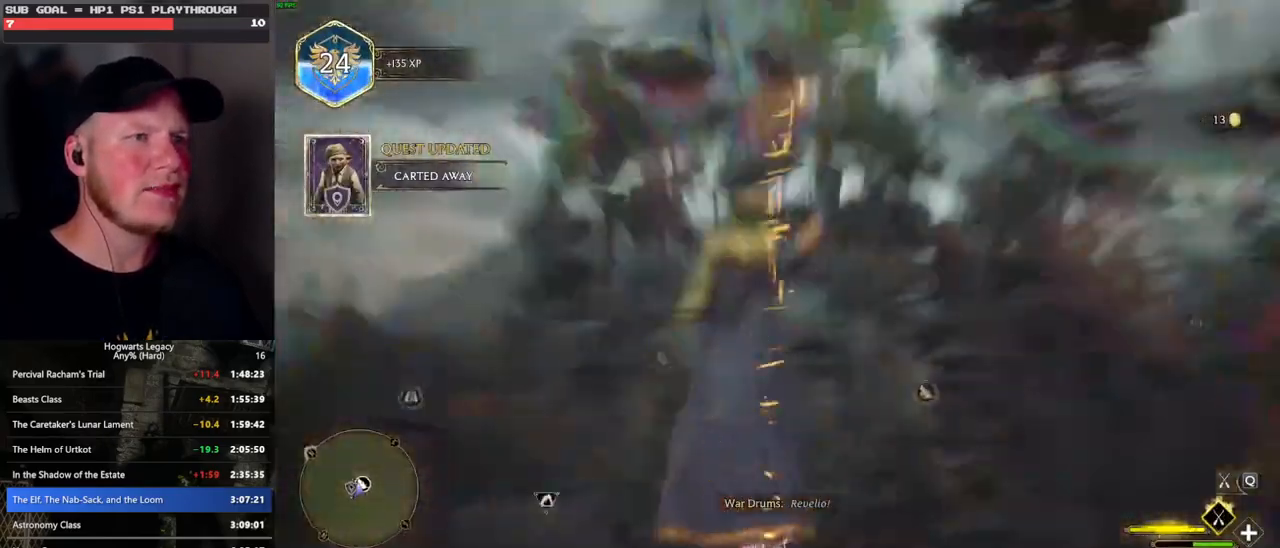
{"keys": ["space", "w"], "mouse": ["left"], "events": [[17, "mouse_left", "down"], [433, "space", "down"]]}
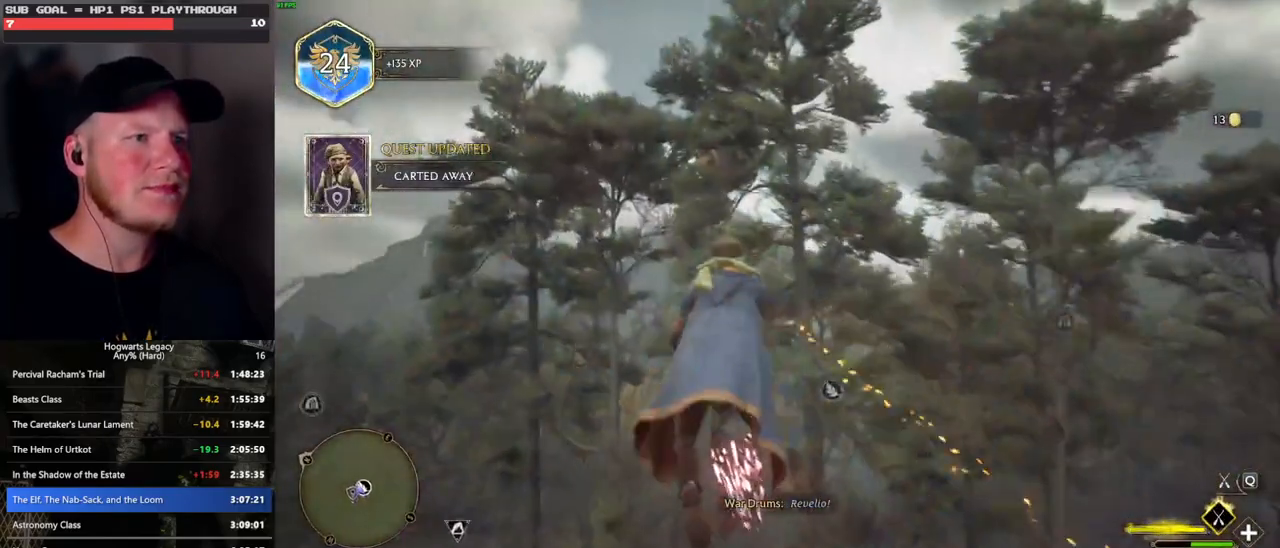
{"keys": ["space", "w"], "mouse": ["left"], "events": [[283, "space", "up"], [483, "space", "down"]]}
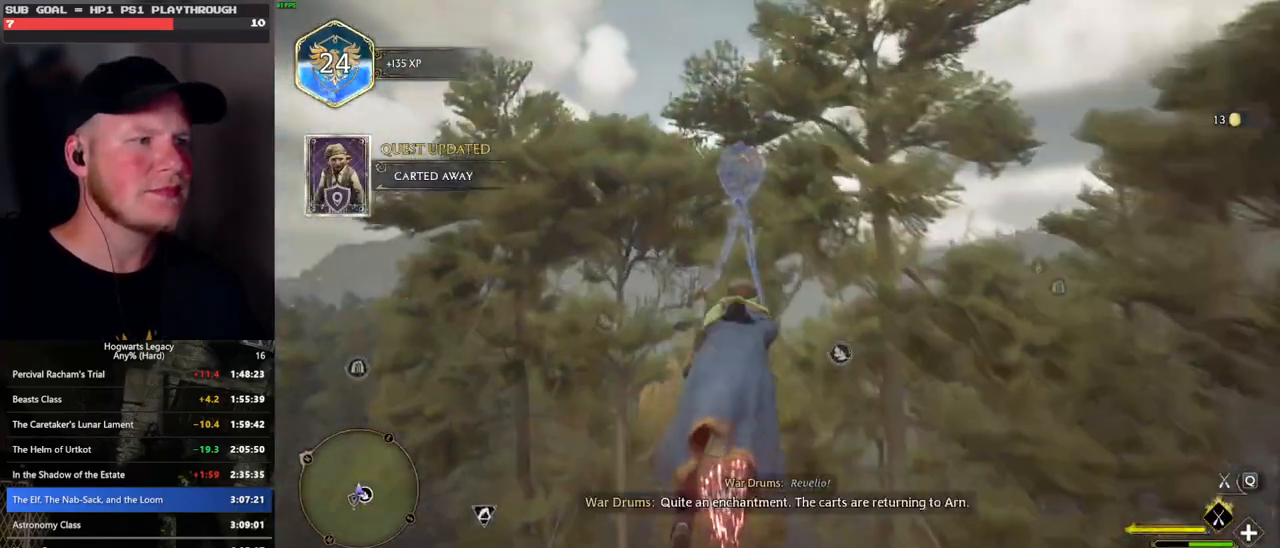
{"keys": ["w"], "mouse": ["left"], "events": [[117, "space", "up"]]}
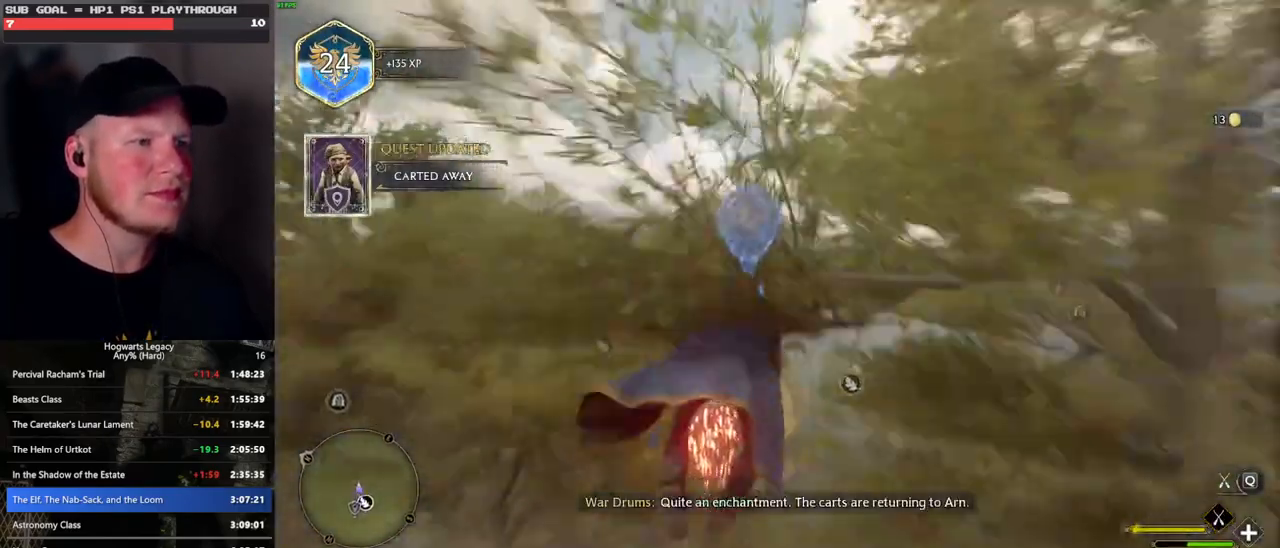
{"keys": ["w"], "mouse": ["left"], "events": []}
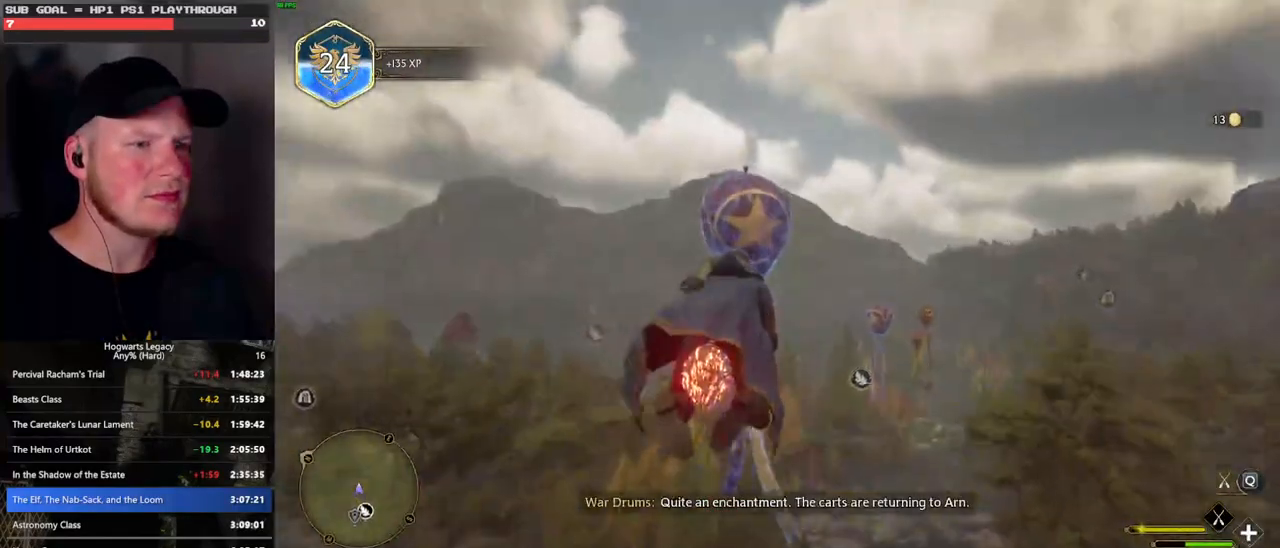
{"keys": ["w"], "mouse": ["left"], "events": []}
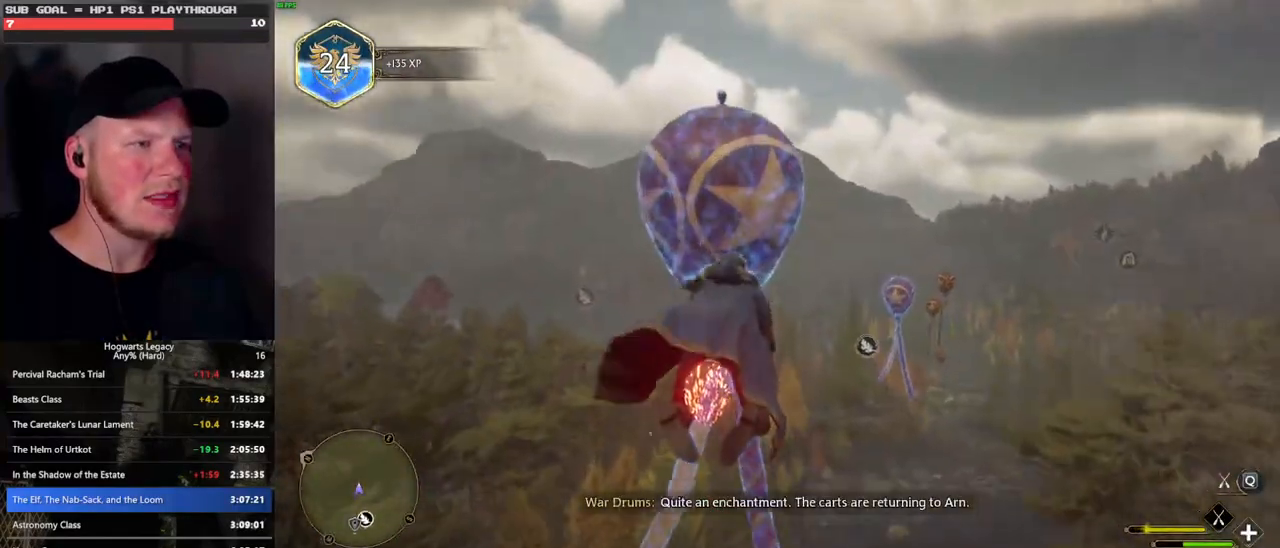
{"keys": ["w"], "mouse": ["left"], "events": [[200, "d", "down"], [350, "d", "up"]]}
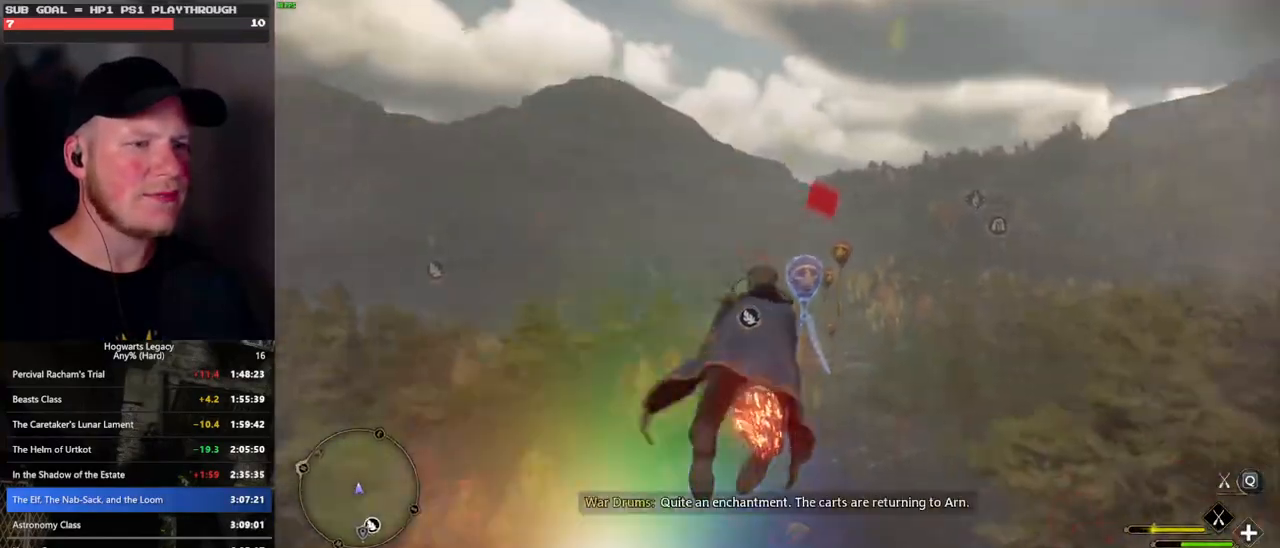
{"keys": ["w"], "mouse": ["left"], "events": [[150, "ctrl_l", "down"], [317, "ctrl_l", "up"]]}
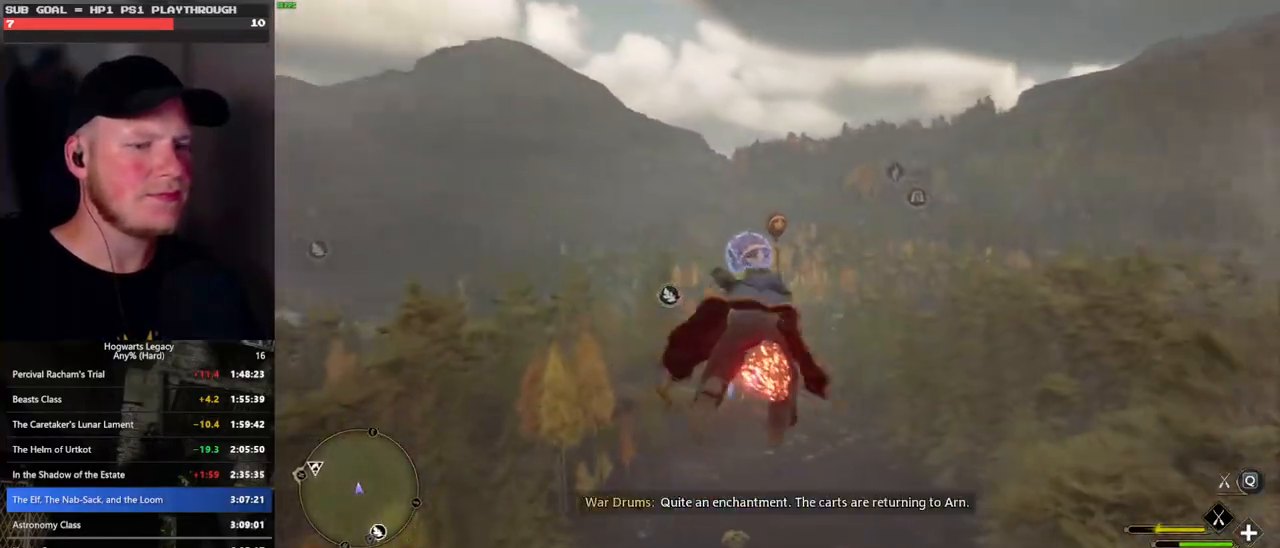
{"keys": ["w"], "mouse": ["left"], "events": [[333, "ctrl_l", "down"], [467, "ctrl_l", "up"]]}